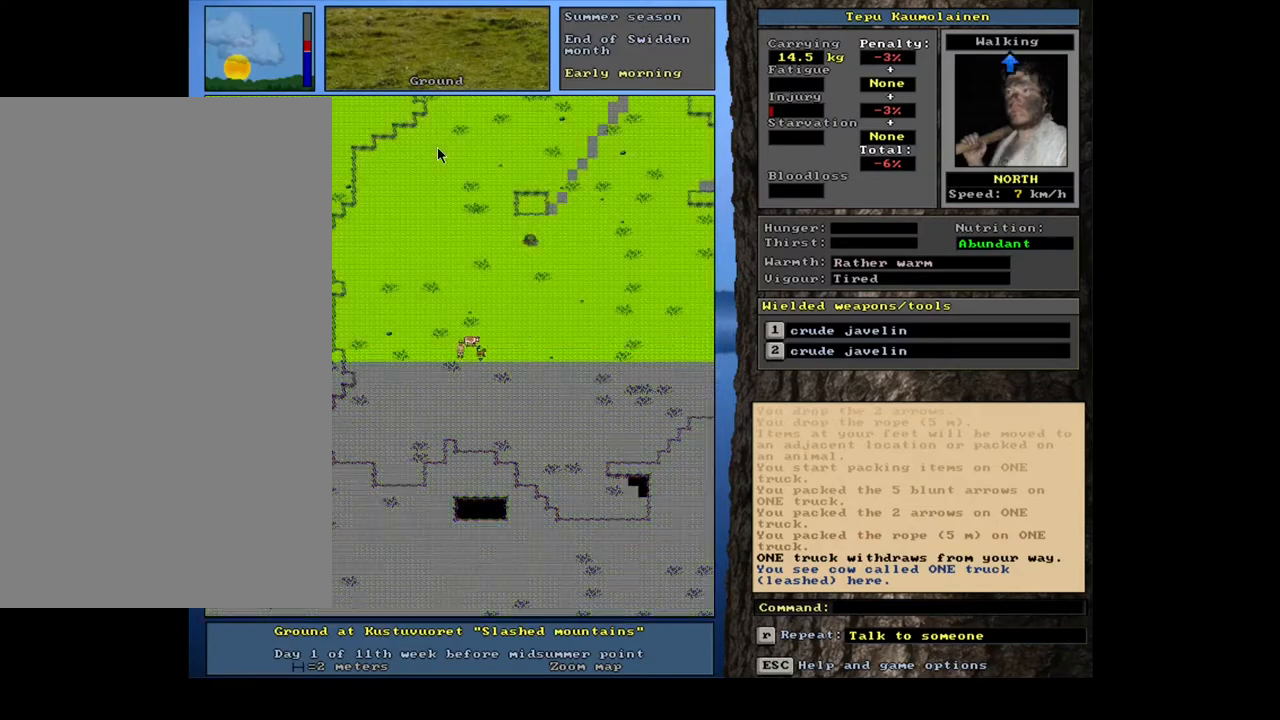
Gameplay with keyboard and mouse; each line is a JSON object with the keys and mouse buttons held at the frame after it. "events" lists presses ("down") and releases ("up") of "a", "backspace", "caps_lock", "d", "down", "e", "escape", "f1", "f10", "f11", "f12", "f2", "f3", "f4", "f5", "f6", "f7", "f8", "f9", "left", "num0", "num1", "num2", "num3", "num4", "num5", "num6", "num7", "num8", "num9", "q", "r", "right", "s", "space", "t", "tab", "u", "up", "w", "y", "mouse_left", "mouse_wheel", "mouse_right", "mouse_mb4" and "mouse_mb5" between this image and that frame as [ms after this image, input, new state], when the widget could be followed in between. "mouse_left", "mouse_wheel", "mouse_right", "mouse_mb4", "mouse_mb5" = the "left", "wheel", "right", "mb4", "mb5" buttons of the "mouse" list. No other keys are recorded. "wheel" means that the mouse wheel is clicked or scrolled. Mouse movement is not recorded.
{"keys": ["num2"], "mouse": [], "events": [[50, "num3", "up"], [150, "num2", "down"], [233, "num2", "up"], [300, "num2", "down"], [383, "num2", "up"], [450, "num2", "down"]]}
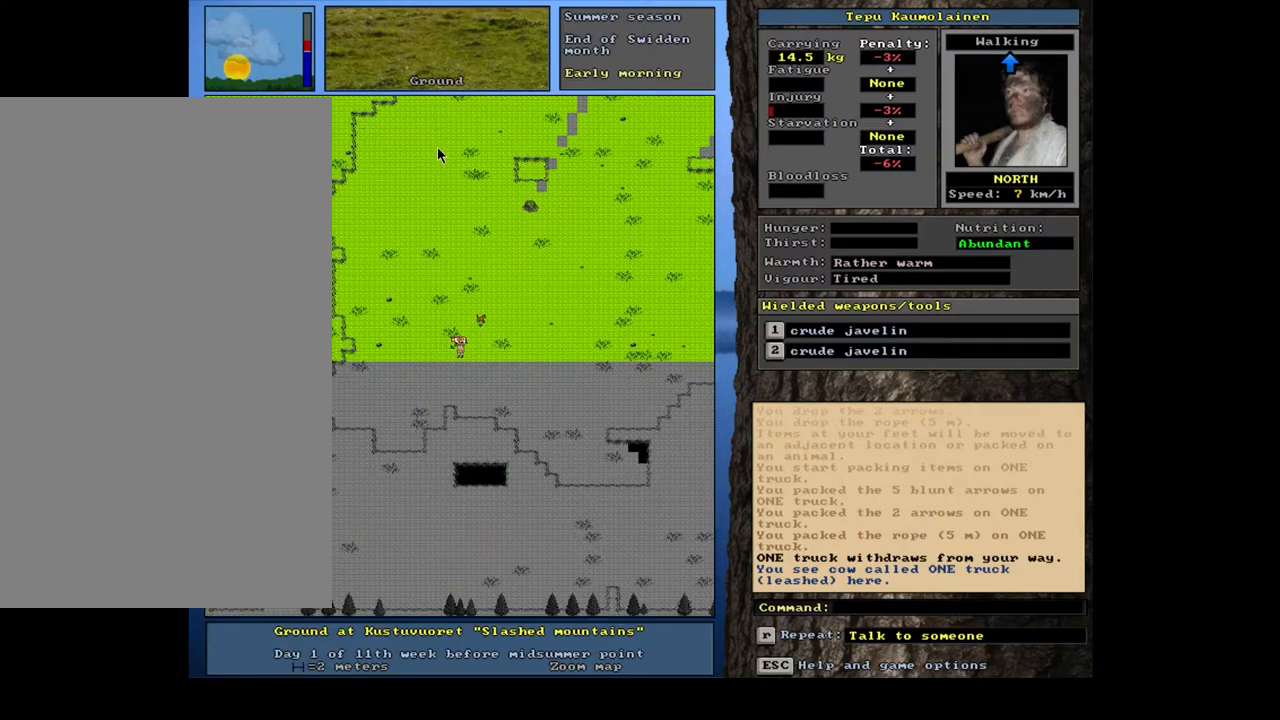
{"keys": [], "mouse": [], "events": [[17, "num2", "up"], [100, "num2", "down"], [183, "num2", "up"], [383, "num3", "down"], [467, "num3", "up"]]}
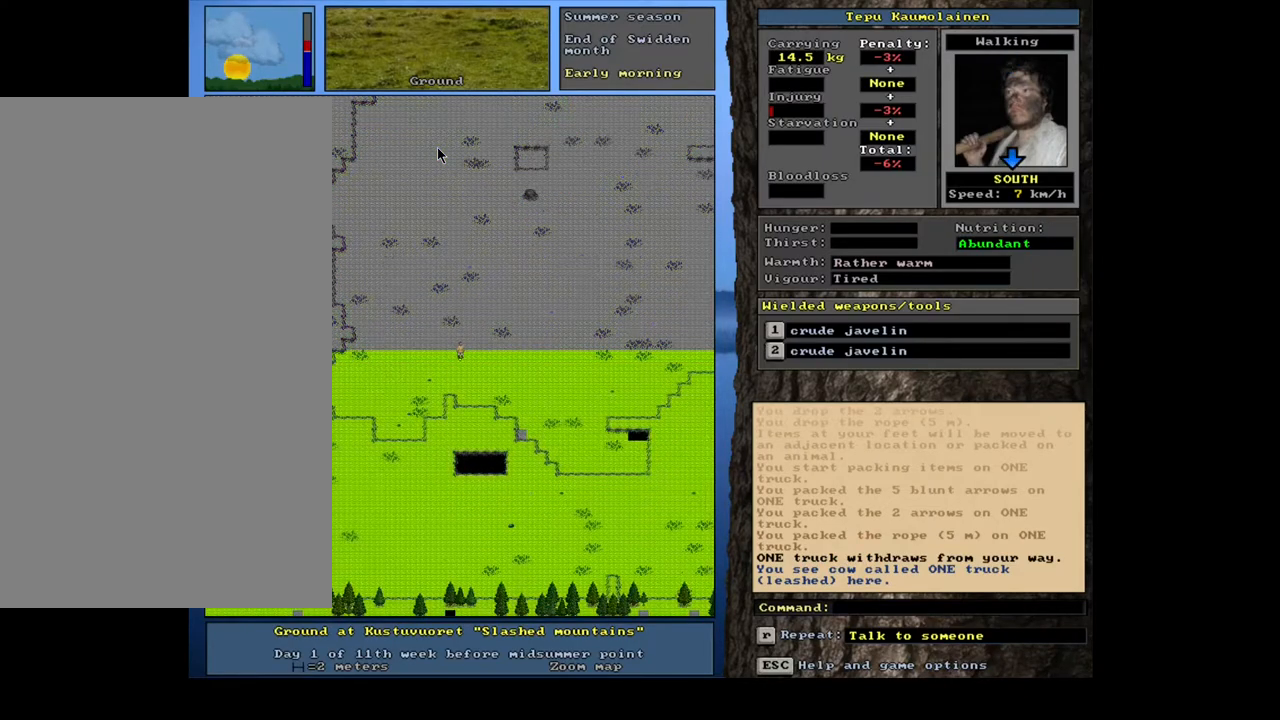
{"keys": [], "mouse": [], "events": [[100, "num2", "down"], [217, "num2", "up"], [267, "num2", "down"], [350, "num2", "up"], [450, "num2", "down"], [500, "num2", "up"]]}
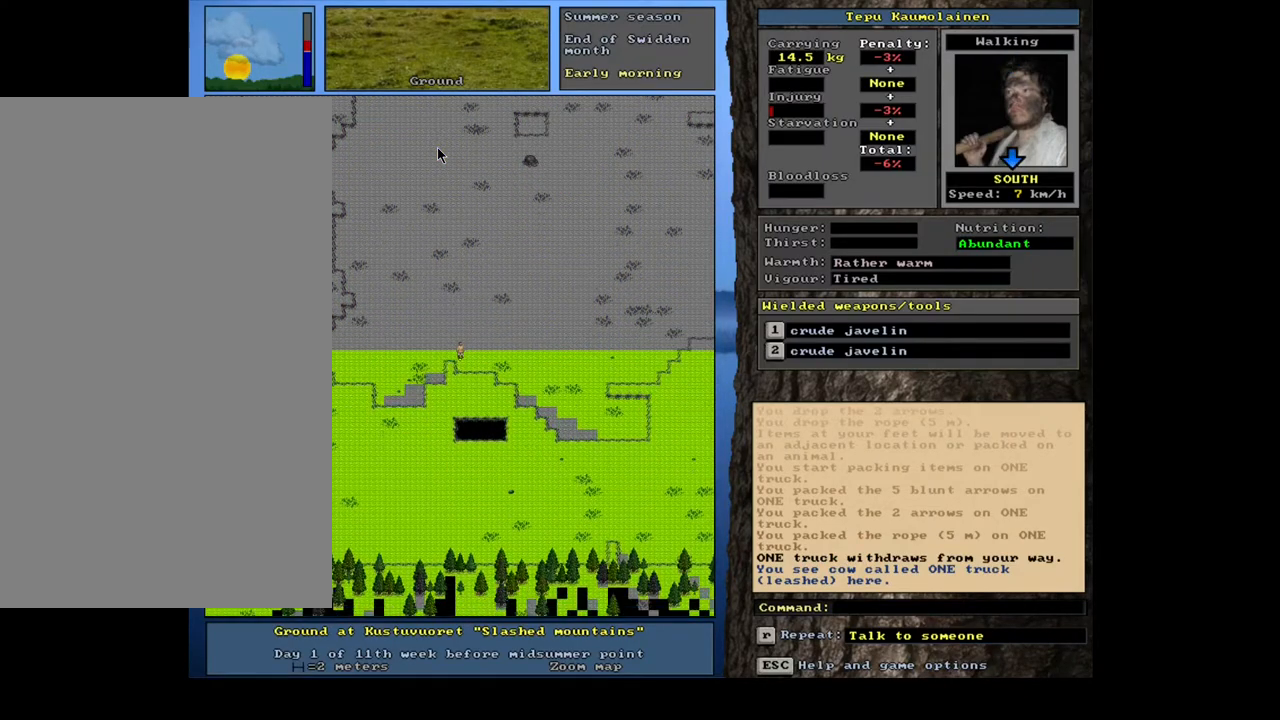
{"keys": [], "mouse": [], "events": [[83, "num2", "down"], [150, "num2", "up"], [233, "num2", "down"], [333, "num2", "up"]]}
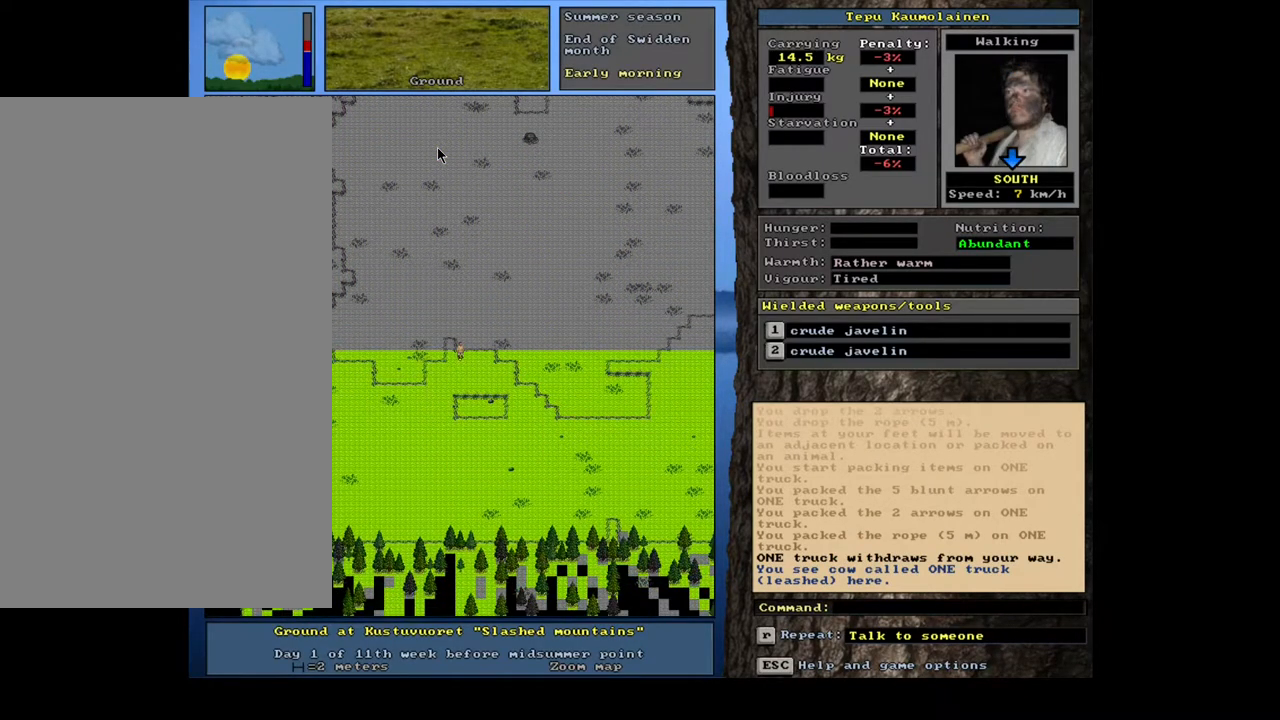
{"keys": [], "mouse": [], "events": []}
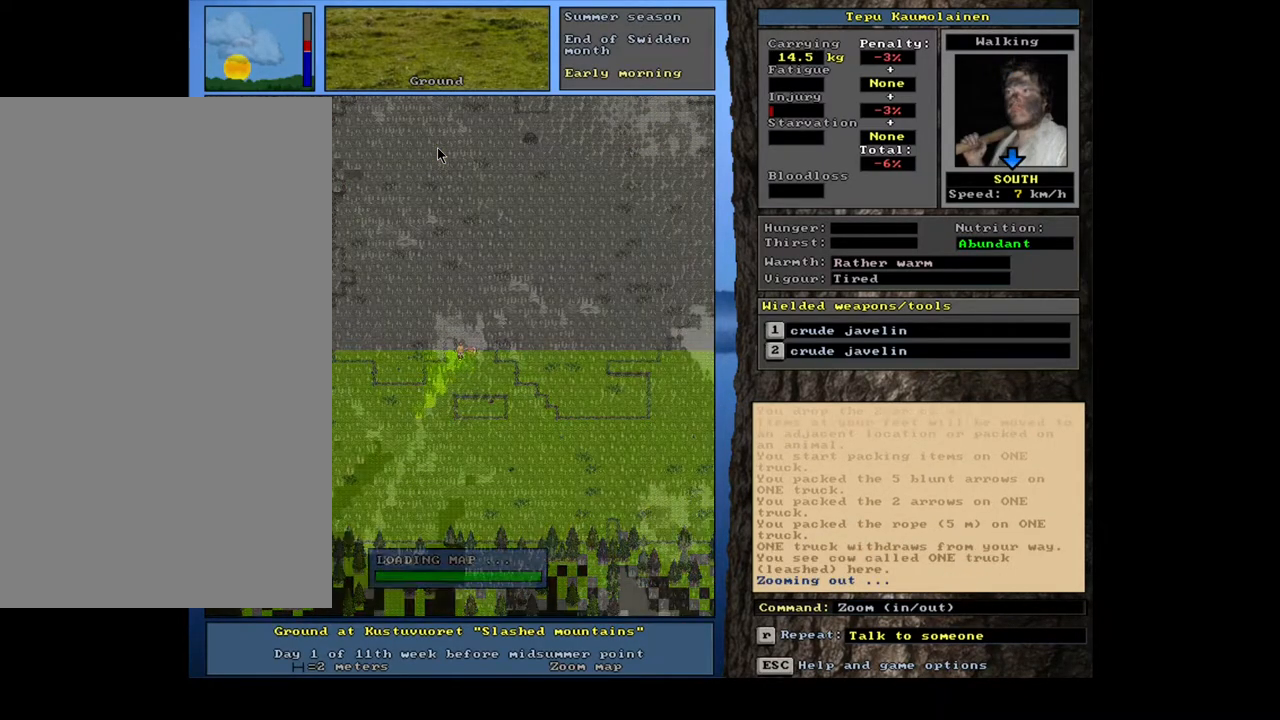
{"keys": [], "mouse": [], "events": []}
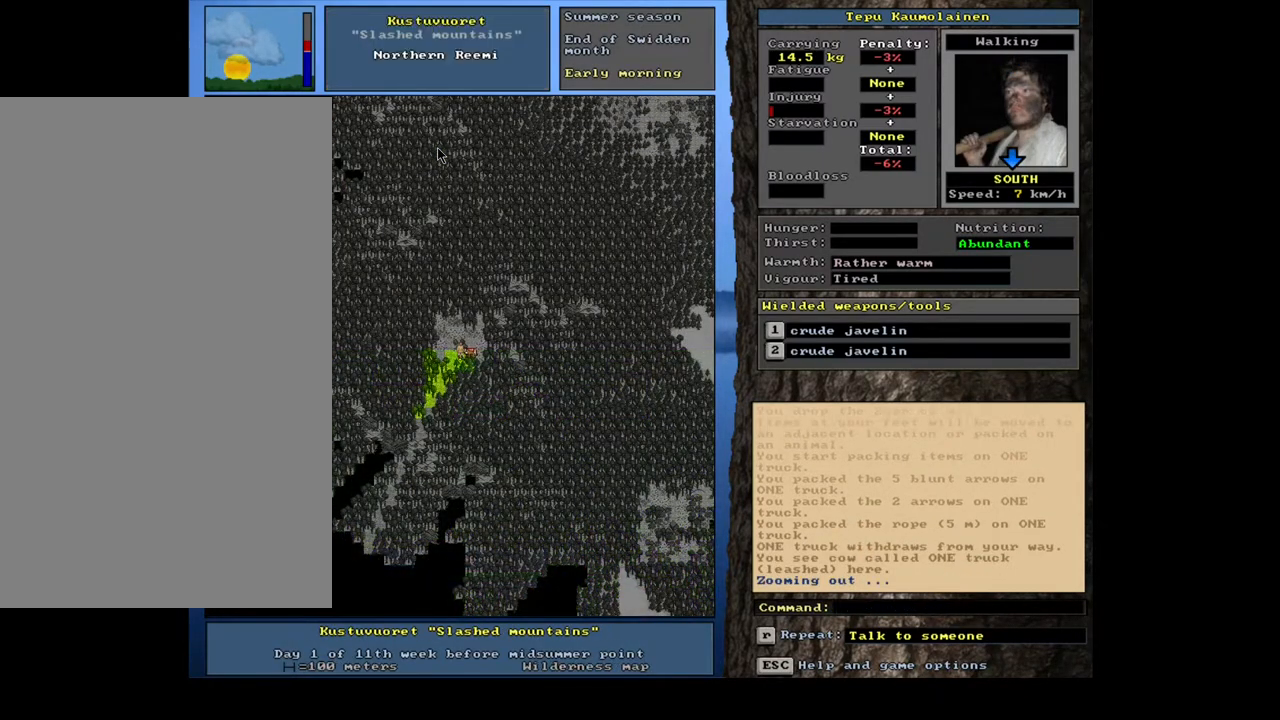
{"keys": [], "mouse": [], "events": []}
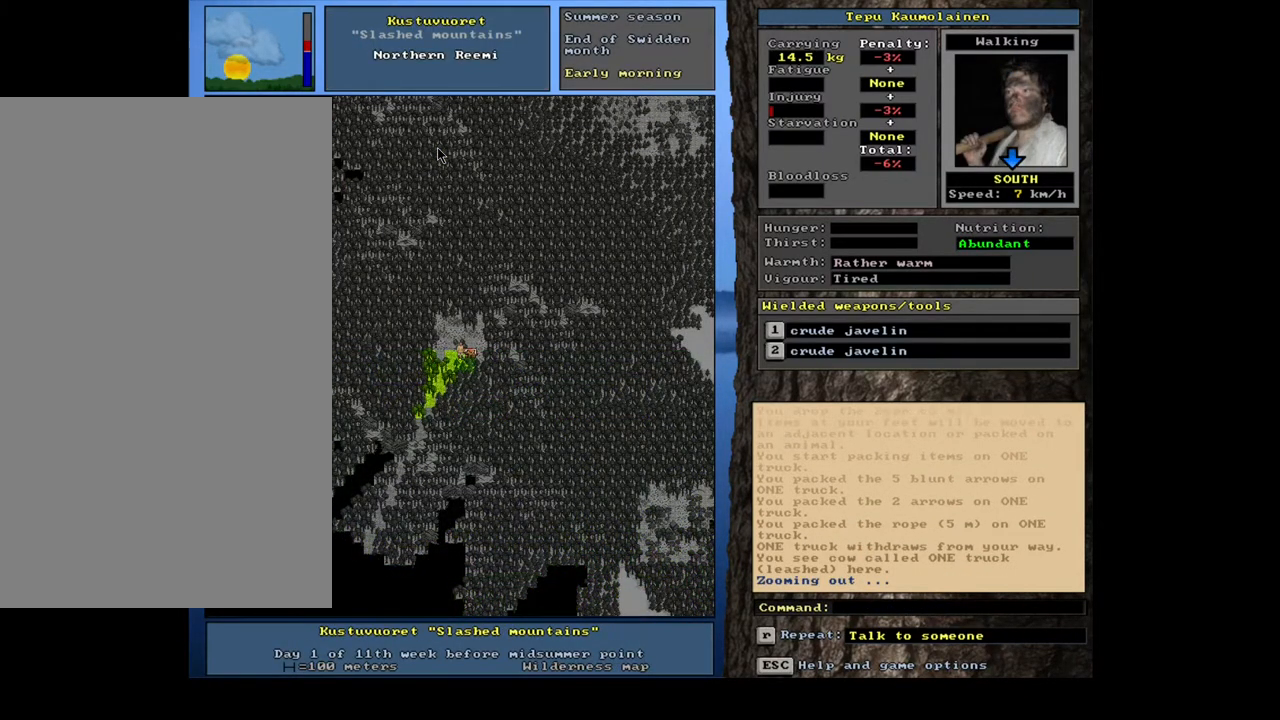
{"keys": [], "mouse": [], "events": []}
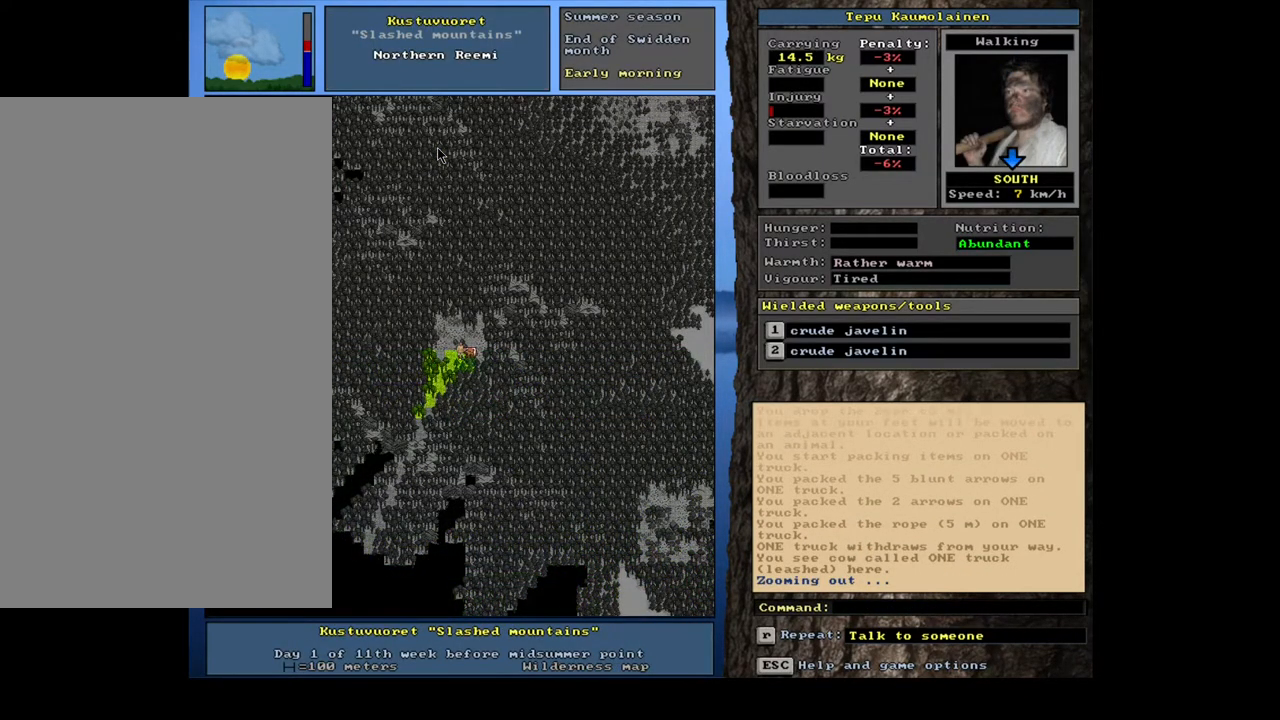
{"keys": [], "mouse": [], "events": []}
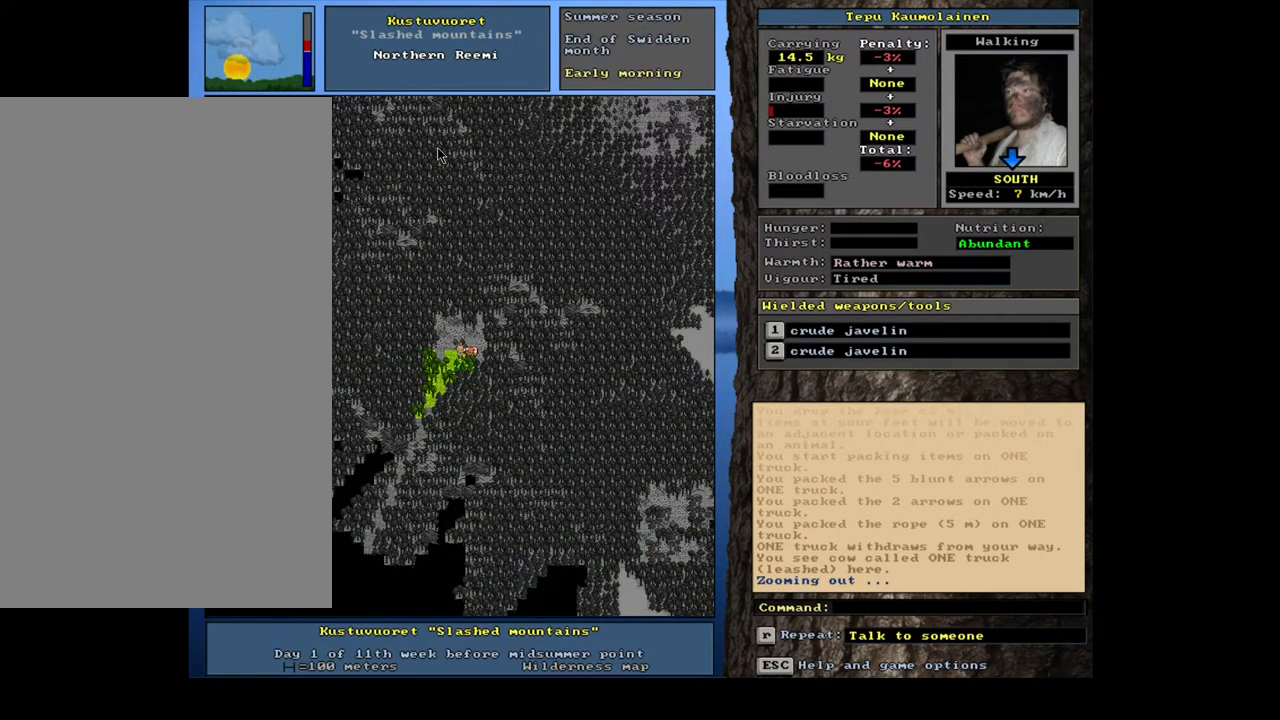
{"keys": [], "mouse": [], "events": [[217, "f6", "down"], [317, "f6", "up"]]}
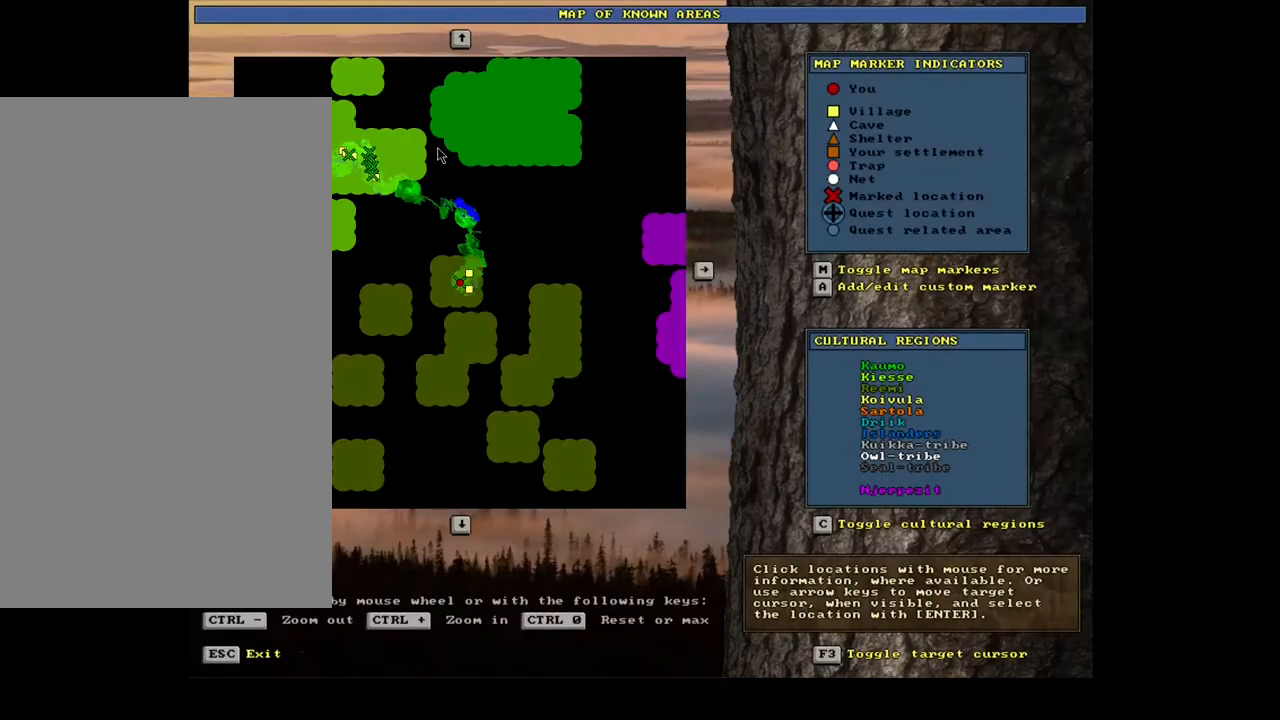
{"keys": [], "mouse": [], "events": []}
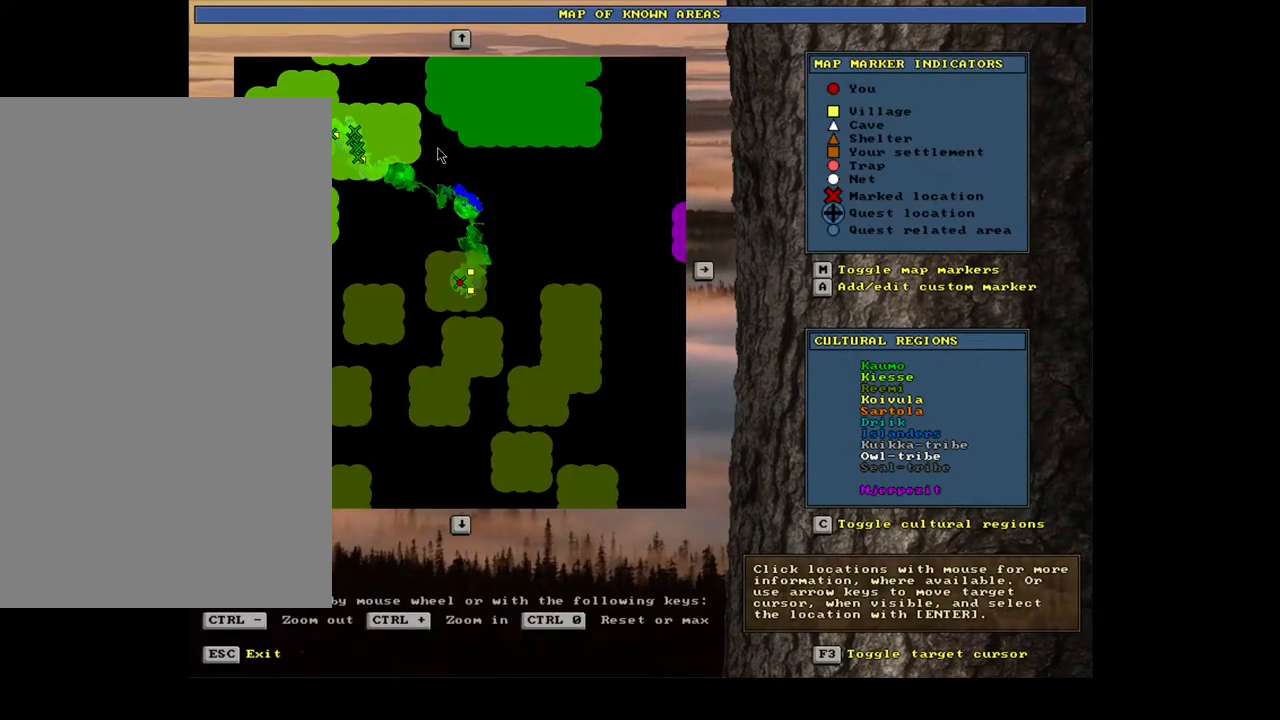
{"keys": [], "mouse": [], "events": []}
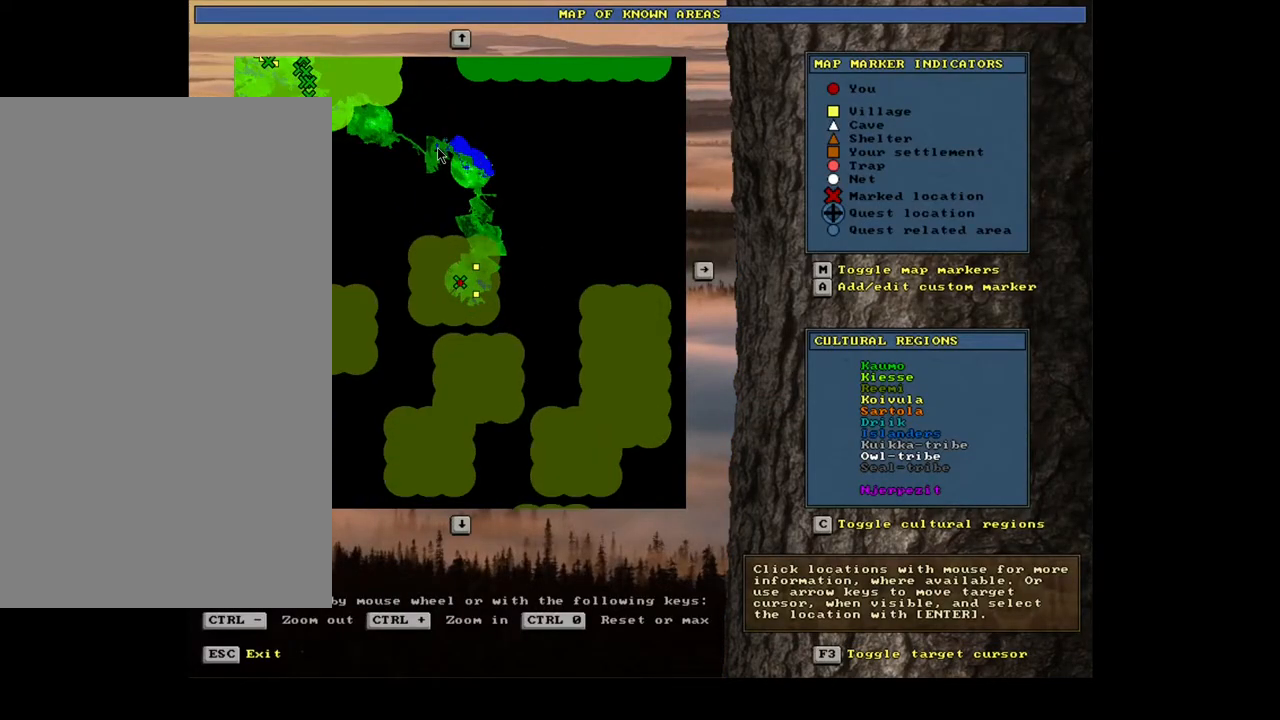
{"keys": [], "mouse": [], "events": [[167, "escape", "down"], [233, "escape", "up"]]}
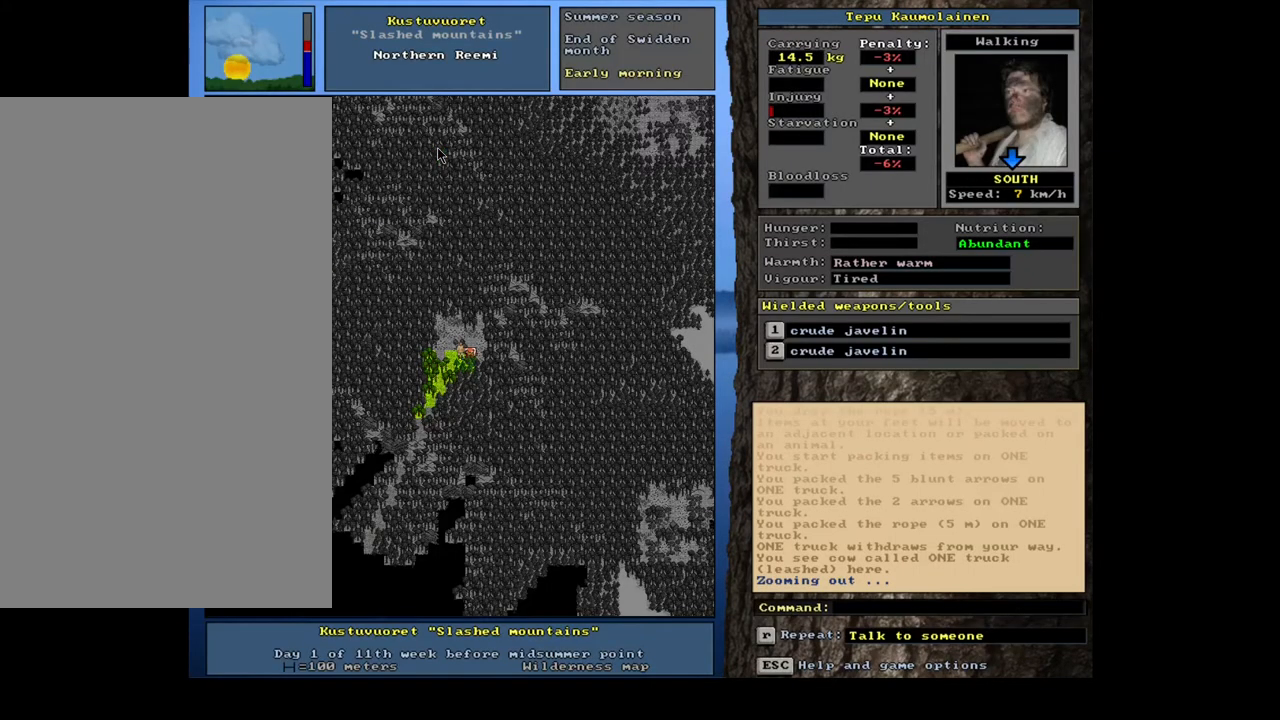
{"keys": [], "mouse": [], "events": []}
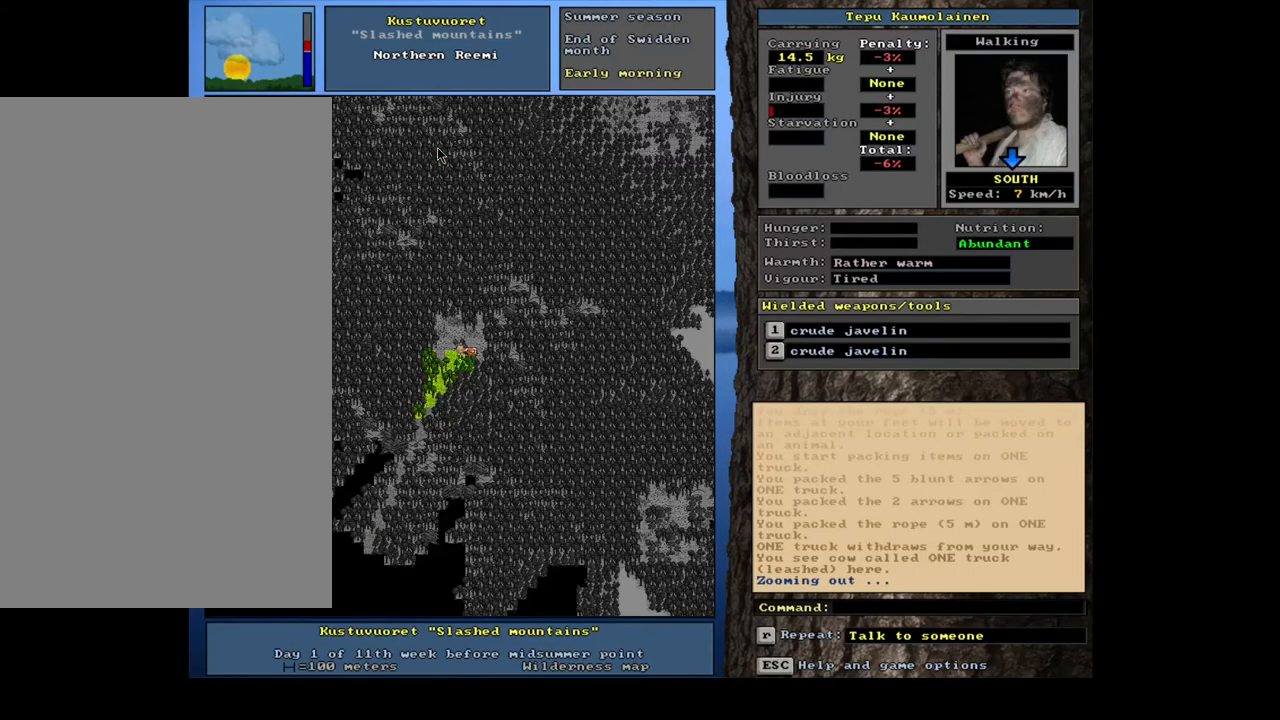
{"keys": [], "mouse": [], "events": [[133, "num2", "down"], [167, "num2", "up"], [233, "num3", "down"], [367, "num3", "up"]]}
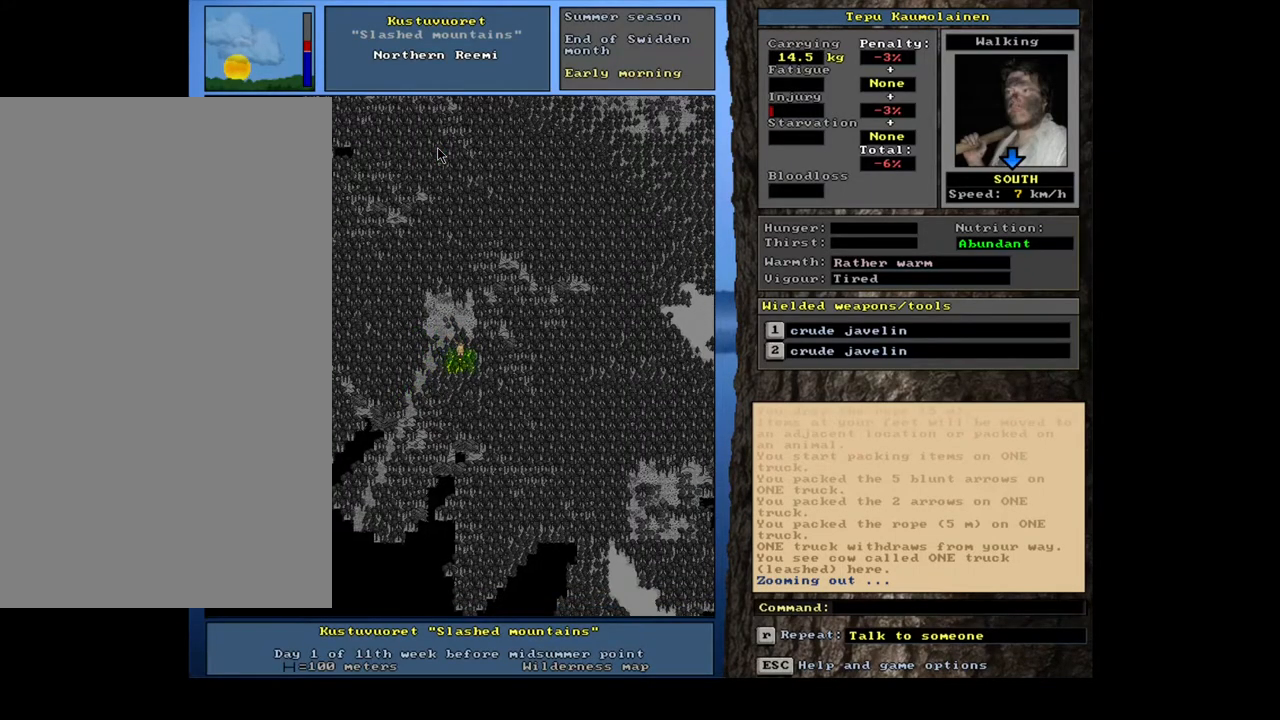
{"keys": [], "mouse": [], "events": [[267, "num4", "down"], [350, "num4", "up"]]}
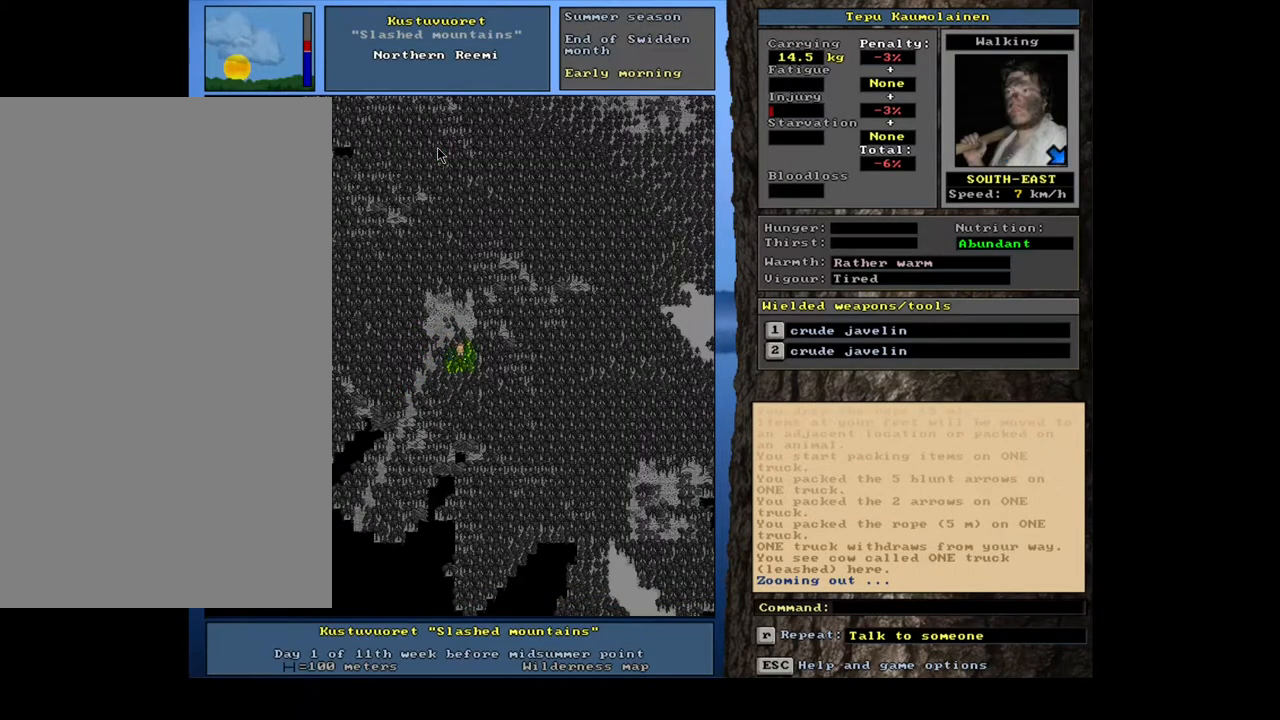
{"keys": [], "mouse": [], "events": [[233, "num3", "down"], [350, "num3", "up"]]}
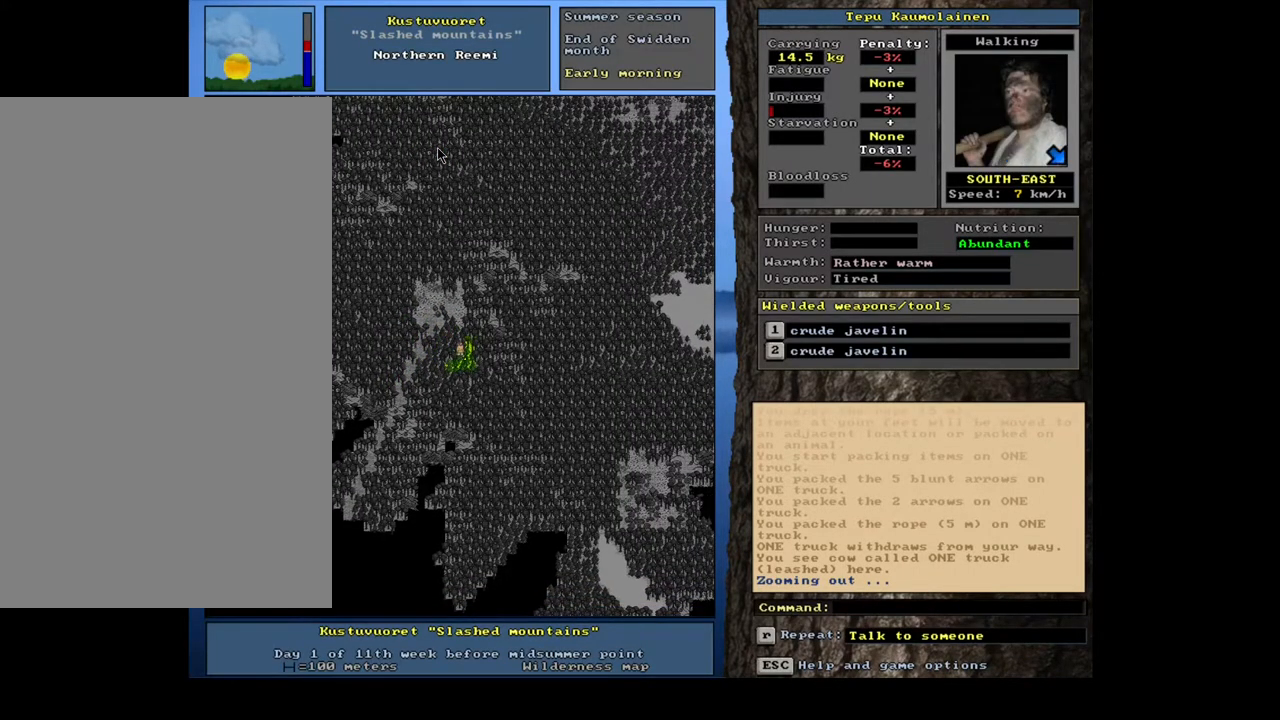
{"keys": ["num3"], "mouse": [], "events": [[33, "num3", "down"], [133, "num3", "up"], [300, "num3", "down"], [400, "num3", "up"], [500, "num3", "down"]]}
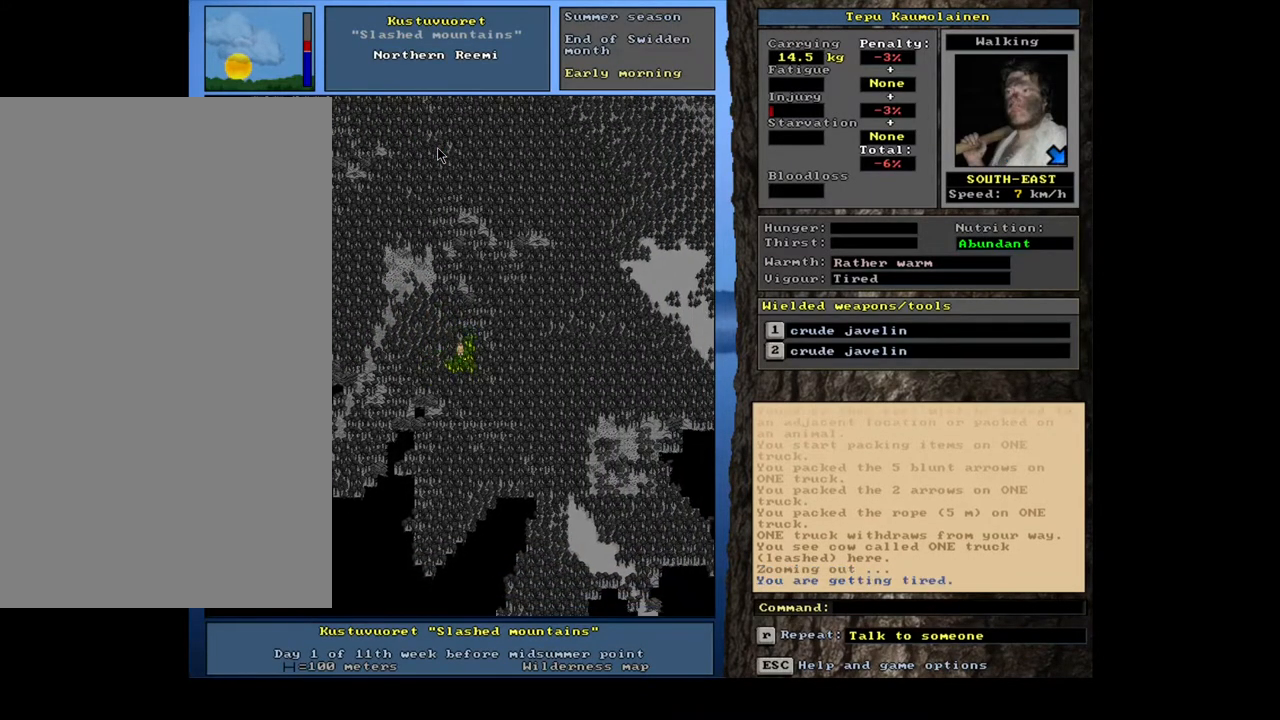
{"keys": [], "mouse": [], "events": [[83, "num3", "up"], [200, "num3", "down"], [283, "num3", "up"], [350, "num3", "down"], [450, "num3", "up"]]}
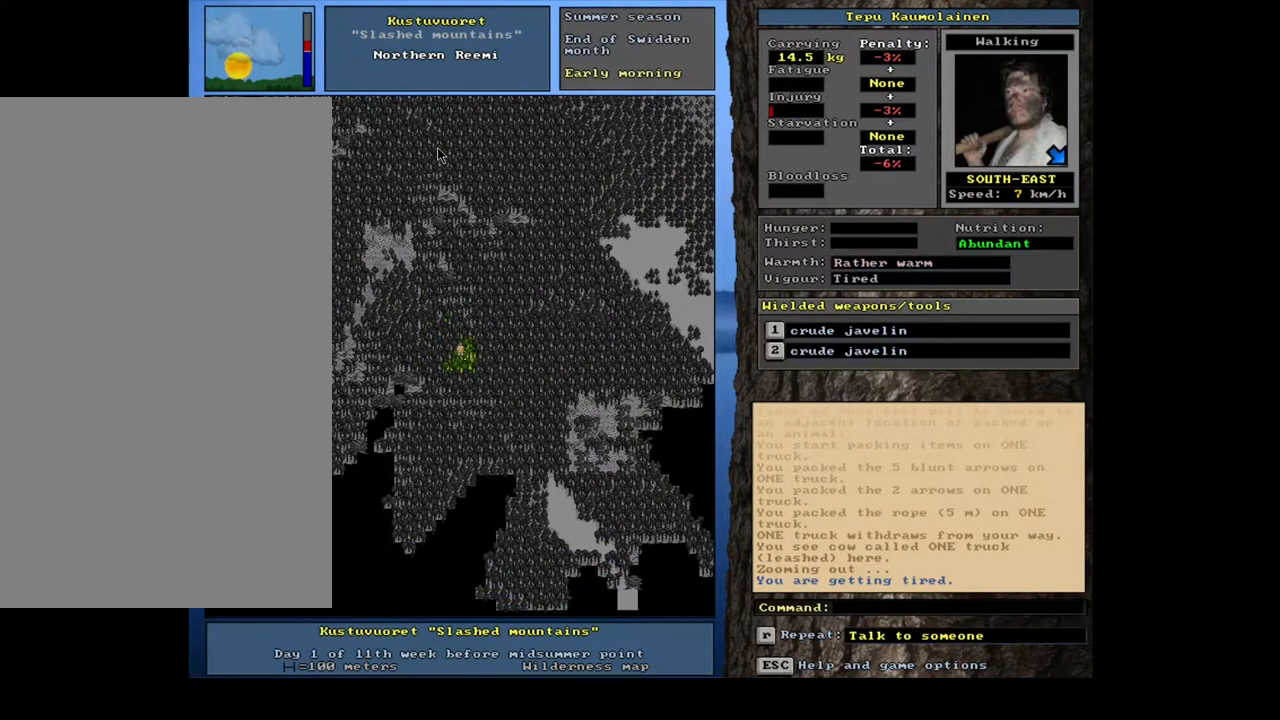
{"keys": [], "mouse": [], "events": [[83, "num3", "down"], [150, "num3", "up"], [250, "num3", "down"], [333, "num3", "up"], [400, "num3", "down"], [467, "num3", "up"]]}
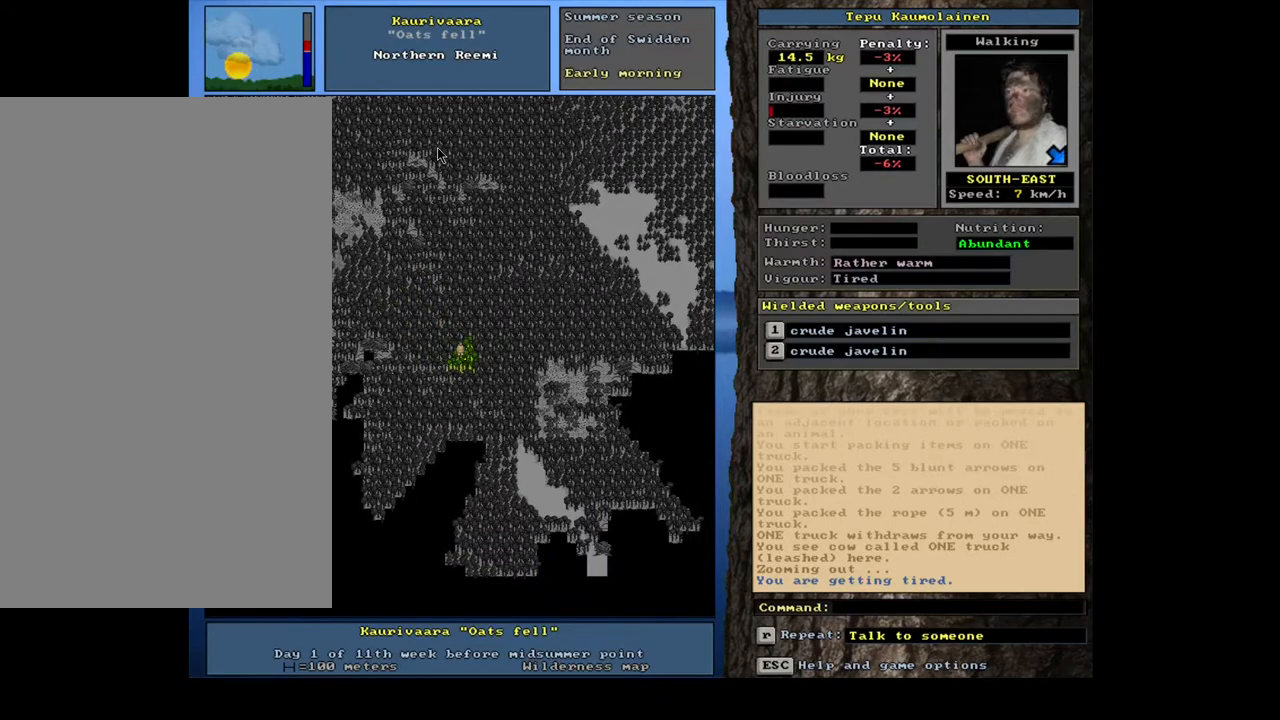
{"keys": [], "mouse": [], "events": [[83, "num3", "down"], [150, "num3", "up"], [250, "num3", "down"], [350, "num3", "up"]]}
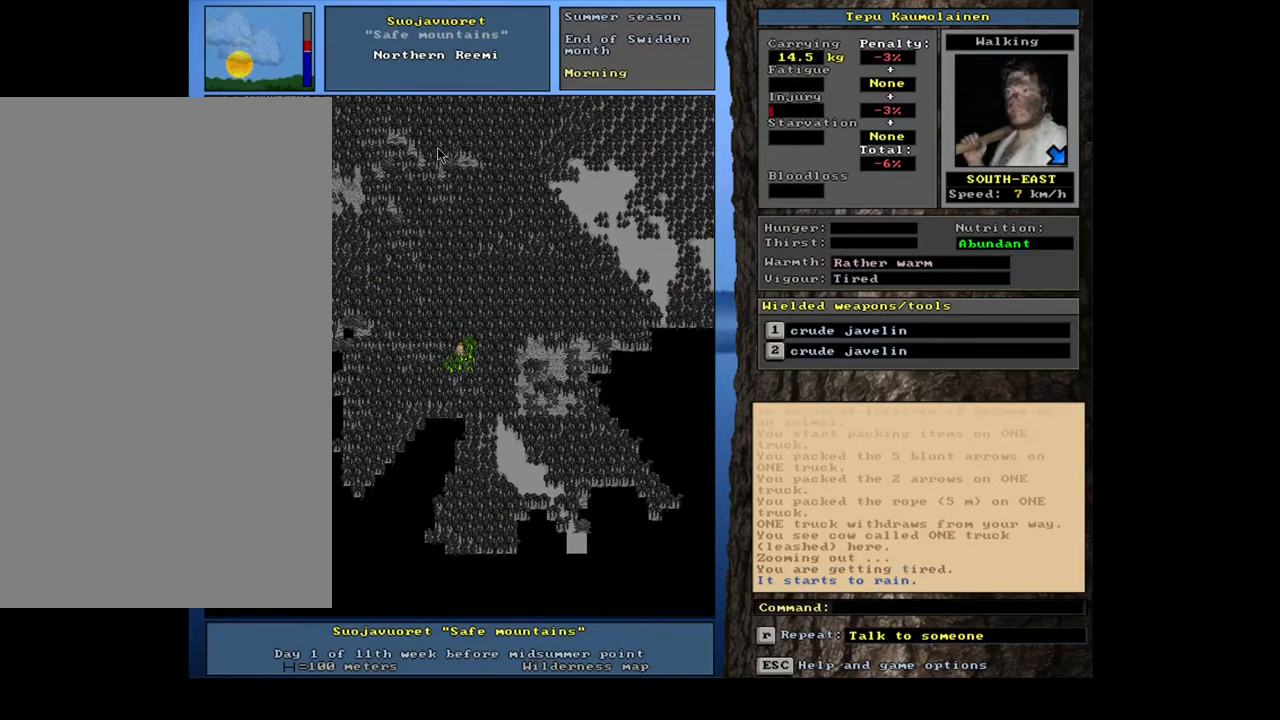
{"keys": [], "mouse": [], "events": []}
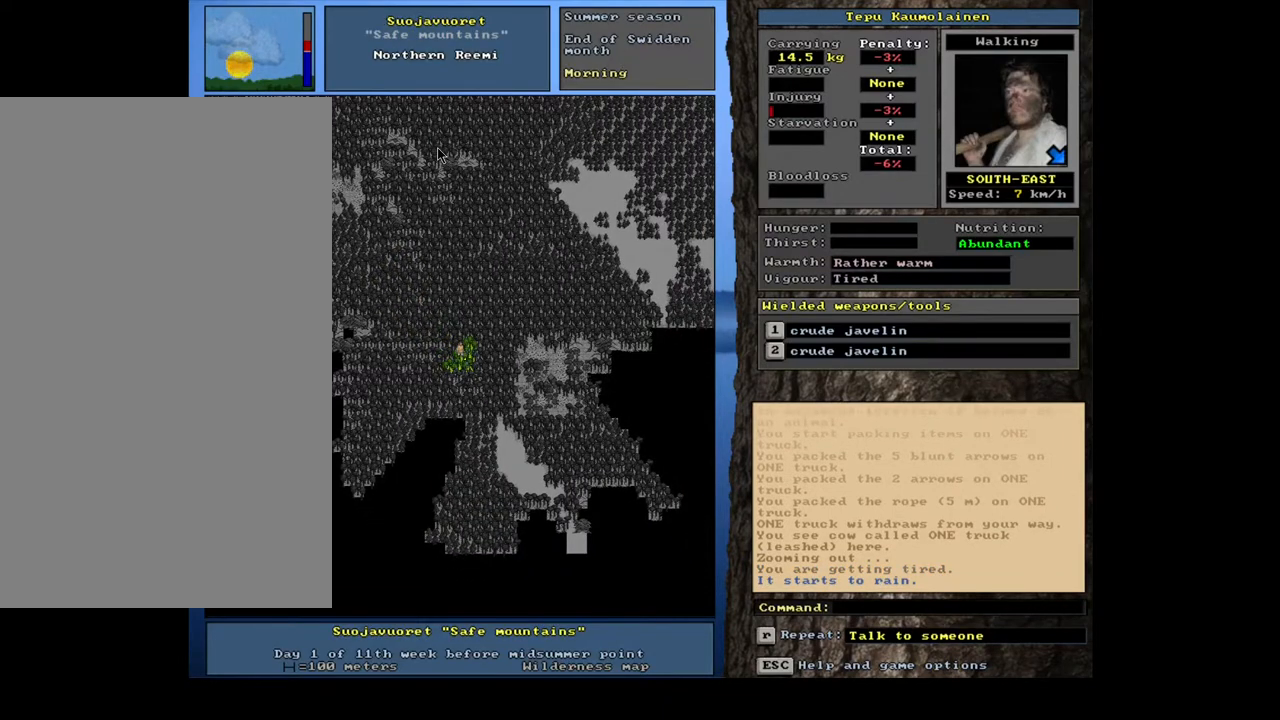
{"keys": [], "mouse": [], "events": []}
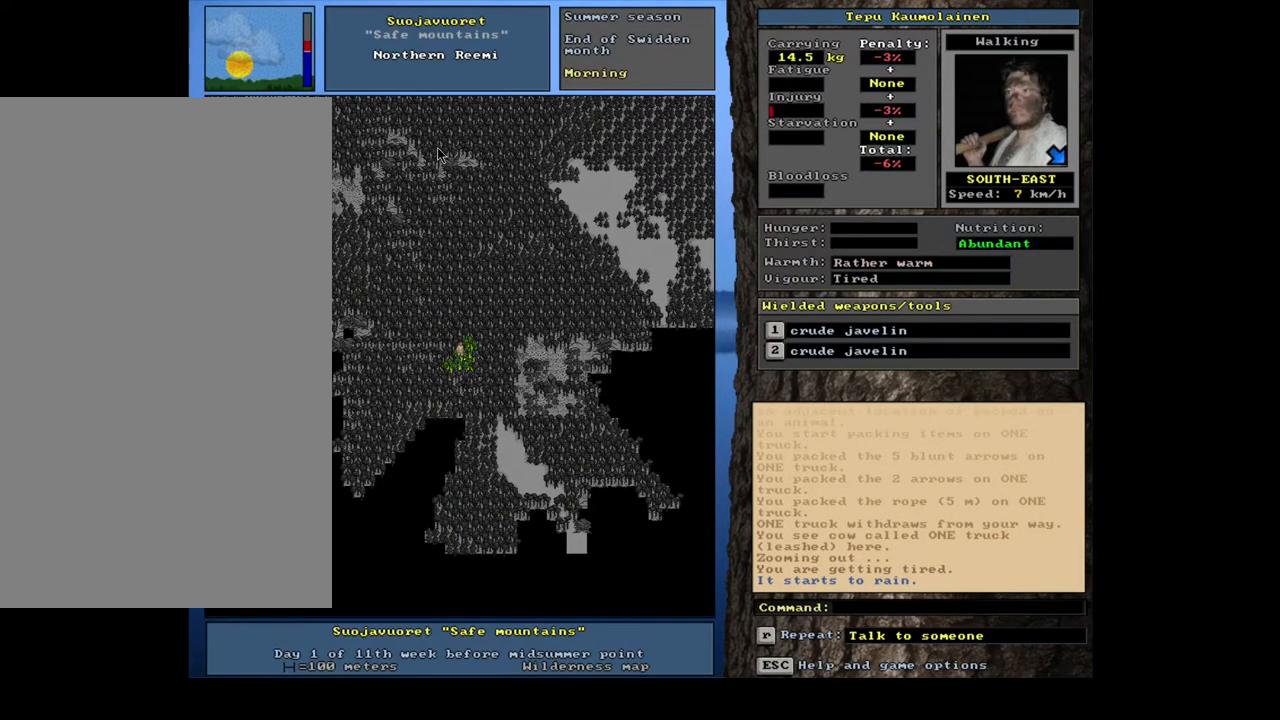
{"keys": [], "mouse": [], "events": [[17, "num3", "down"], [100, "num3", "up"], [400, "num4", "down"], [483, "num4", "up"]]}
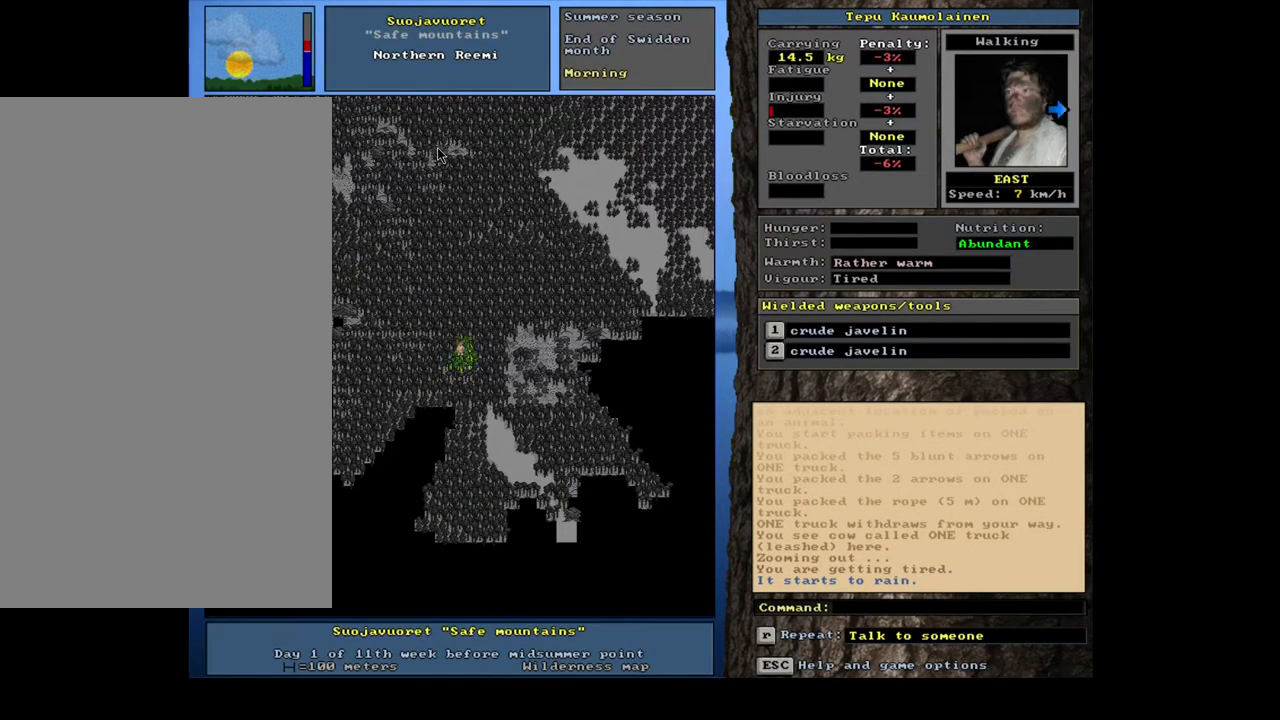
{"keys": [], "mouse": [], "events": [[150, "num3", "down"], [233, "num3", "up"], [383, "num6", "down"], [467, "num6", "up"]]}
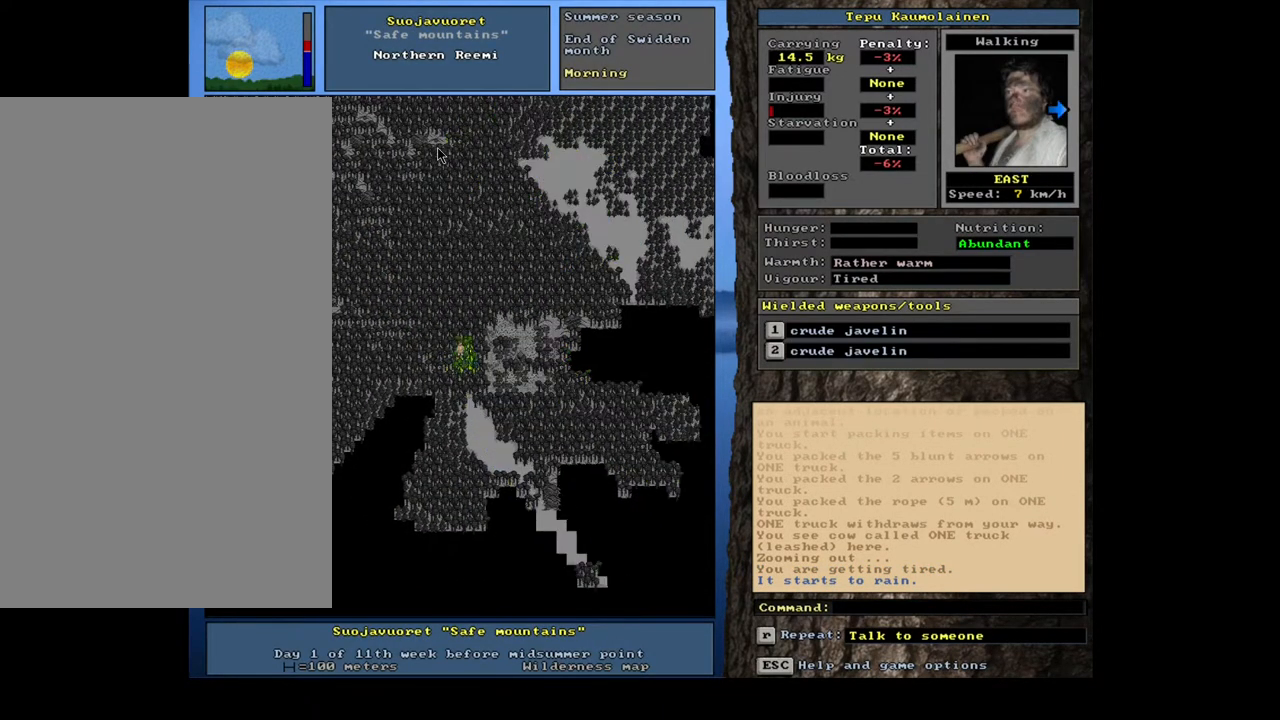
{"keys": [], "mouse": [], "events": [[50, "num6", "down"], [150, "num6", "up"], [267, "num6", "down"], [367, "num6", "up"]]}
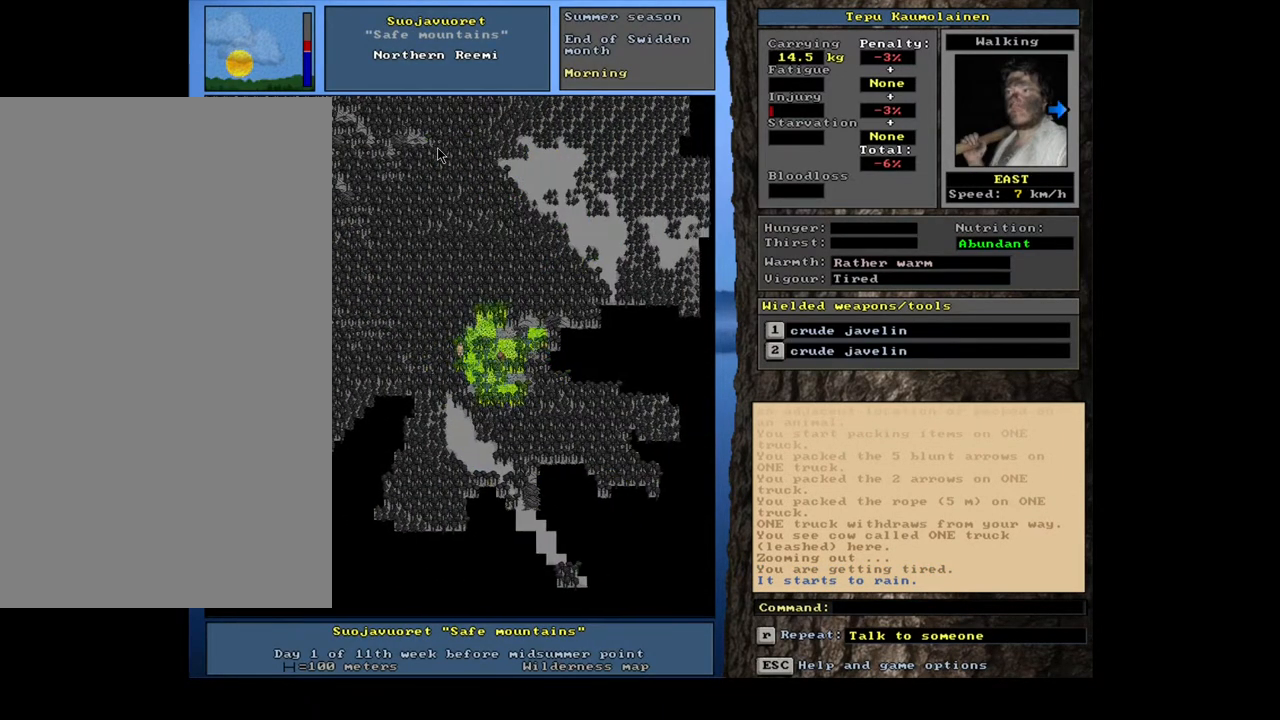
{"keys": [], "mouse": [], "events": [[17, "num3", "down"], [50, "num3", "up"]]}
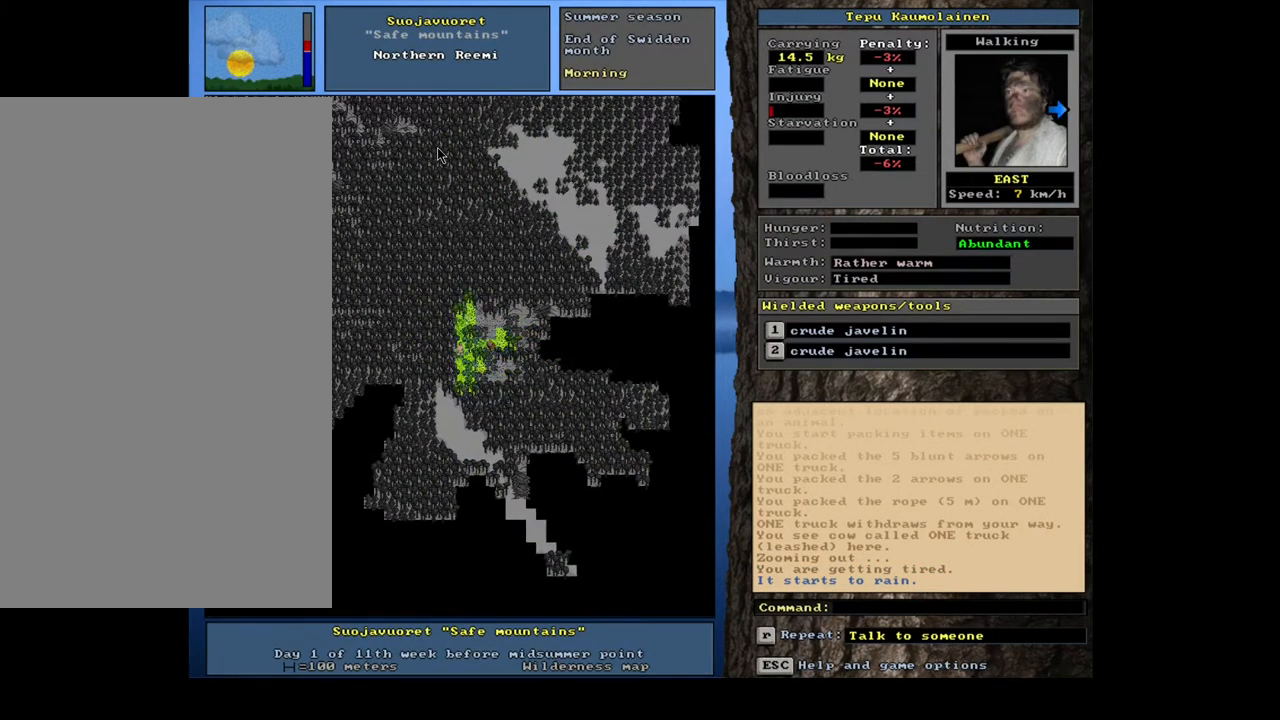
{"keys": [], "mouse": [], "events": [[17, "num9", "down"], [67, "num9", "up"]]}